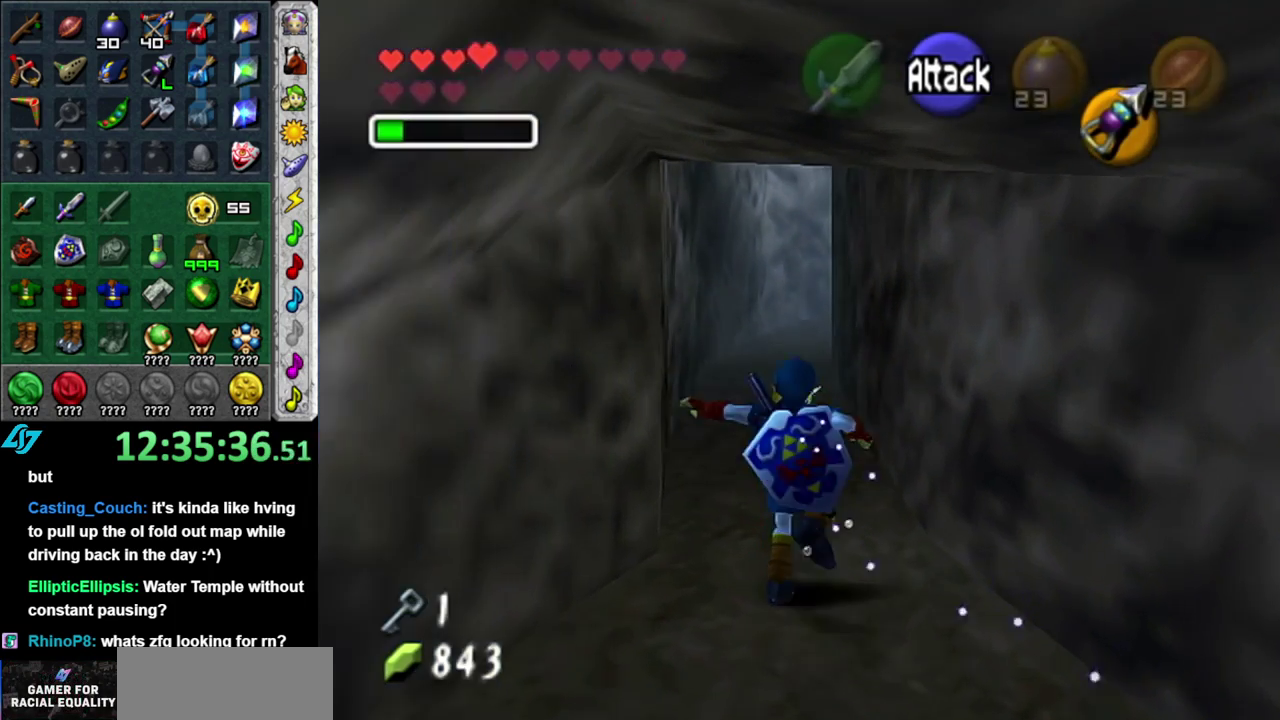
Gameplay with a controller (Nintendo layout); each line is a JSON object with the inputs held at the frame after it. "events" lists button and stick changes between this image and that frame as [ms after this image, input, new state], when the widget could be followed in between. This overlay highlights the sticks when they move; stick clicks (L3 R3) are not distinguishable. Not read: L3 R2 R3 Y.
{"buttons": [], "left_stick": "up", "right_stick": "center", "events": [[333, "A", "up"]]}
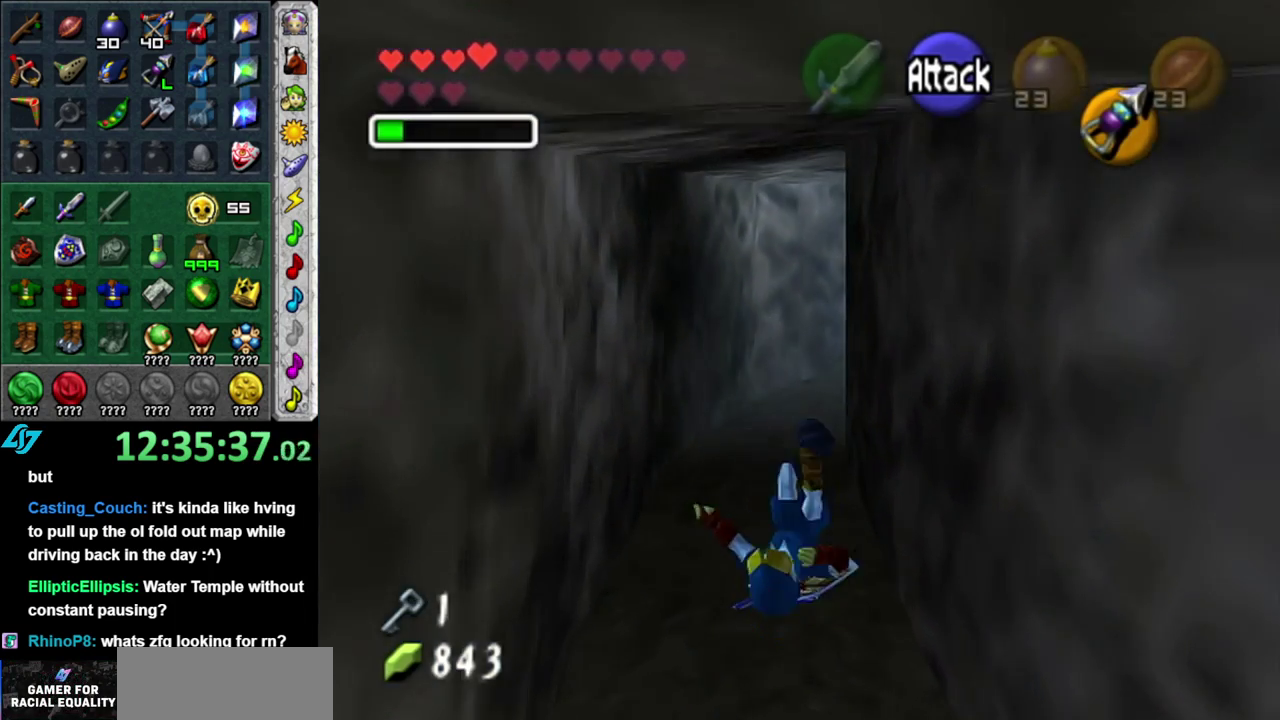
{"buttons": [], "left_stick": "up-right", "right_stick": "center", "events": [[500, "left_stick", "up-right"]]}
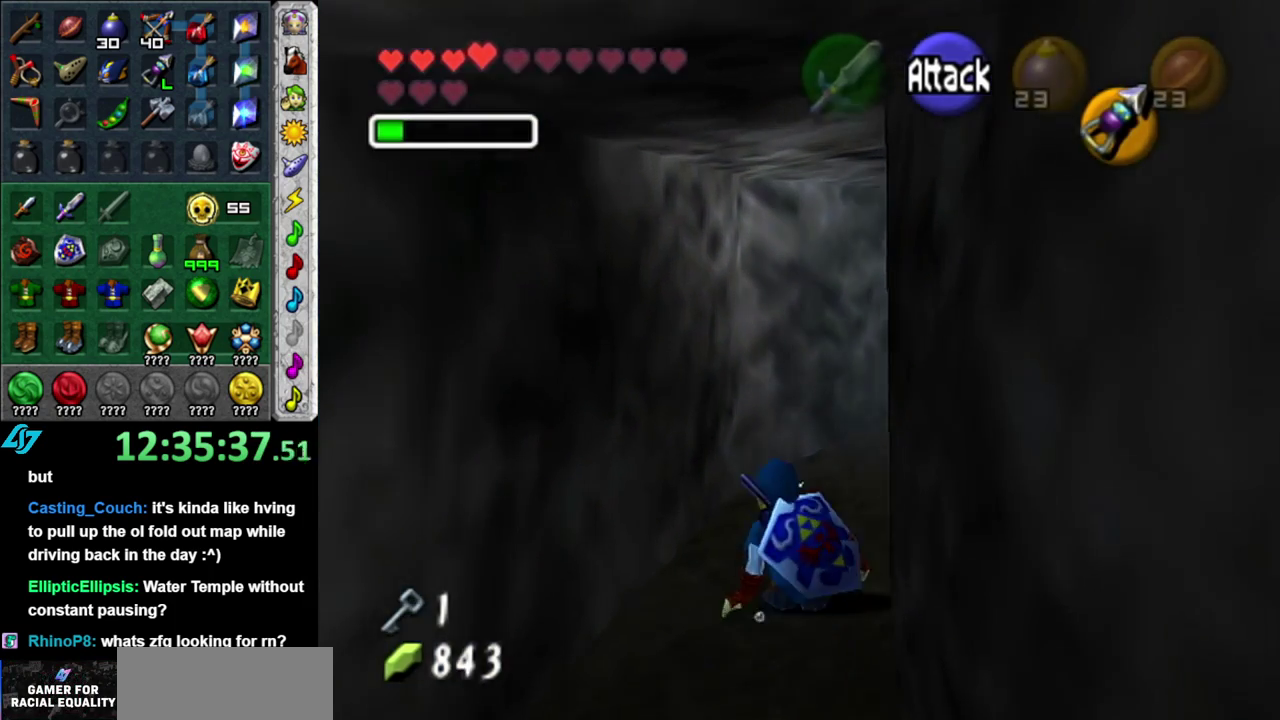
{"buttons": ["A"], "left_stick": "up-right", "right_stick": "center", "events": [[467, "A", "down"]]}
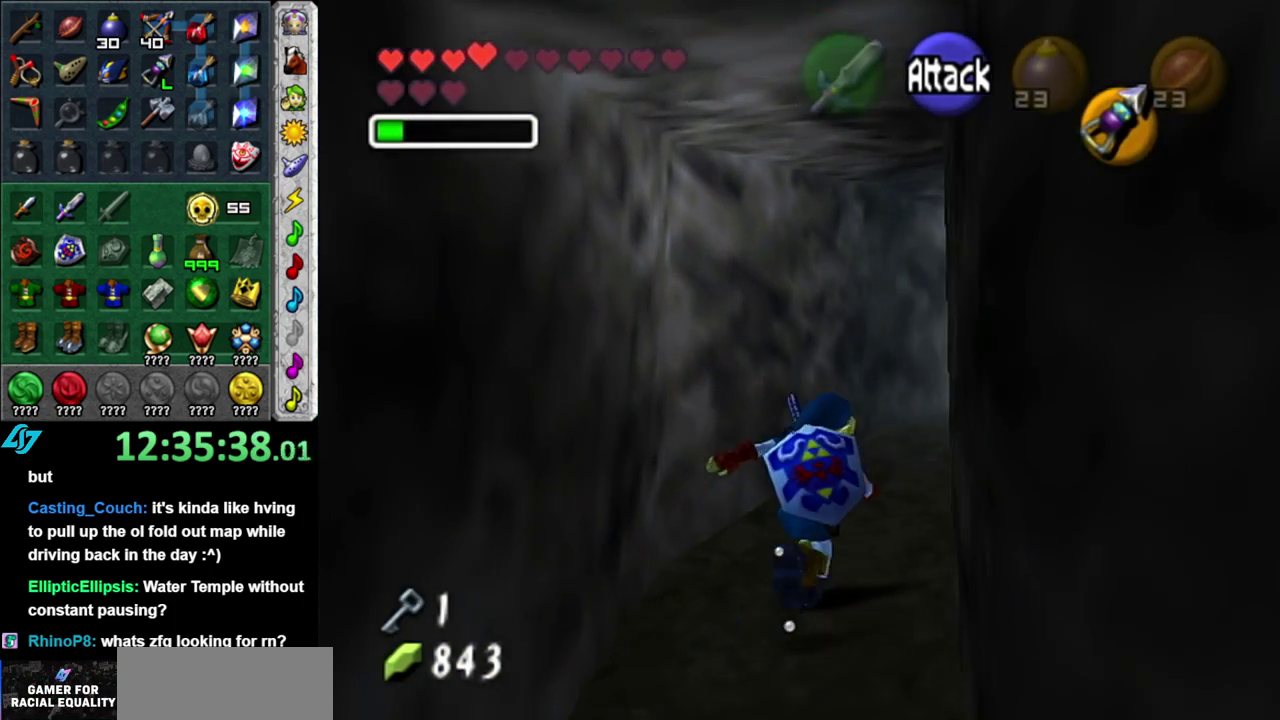
{"buttons": [], "left_stick": "up-right", "right_stick": "center", "events": [[483, "A", "up"]]}
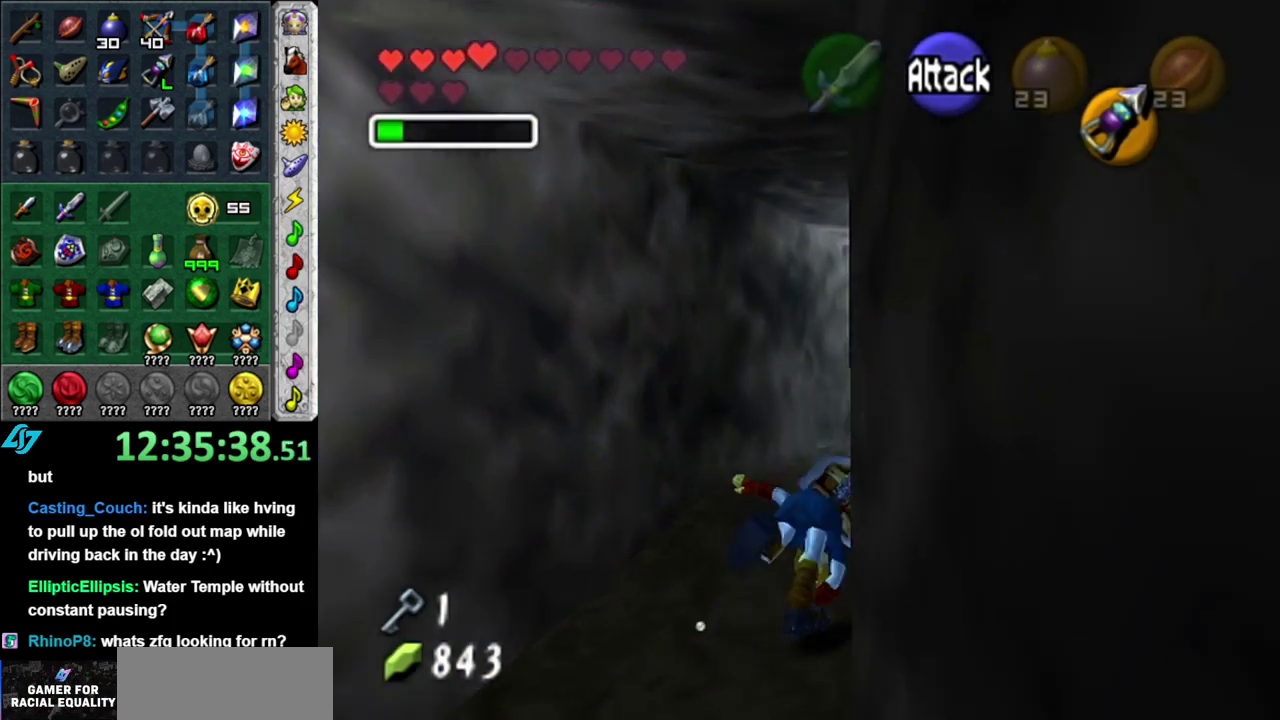
{"buttons": [], "left_stick": "up-right", "right_stick": "center", "events": []}
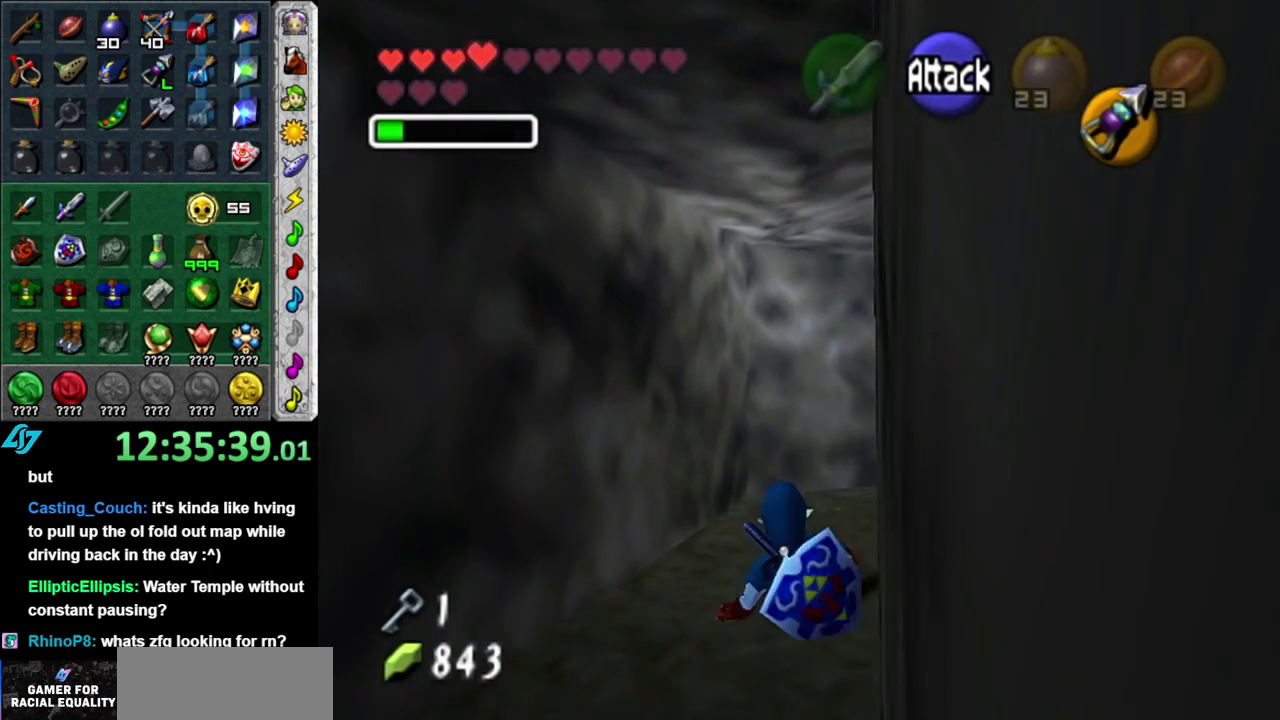
{"buttons": [], "left_stick": "up-right", "right_stick": "center", "events": []}
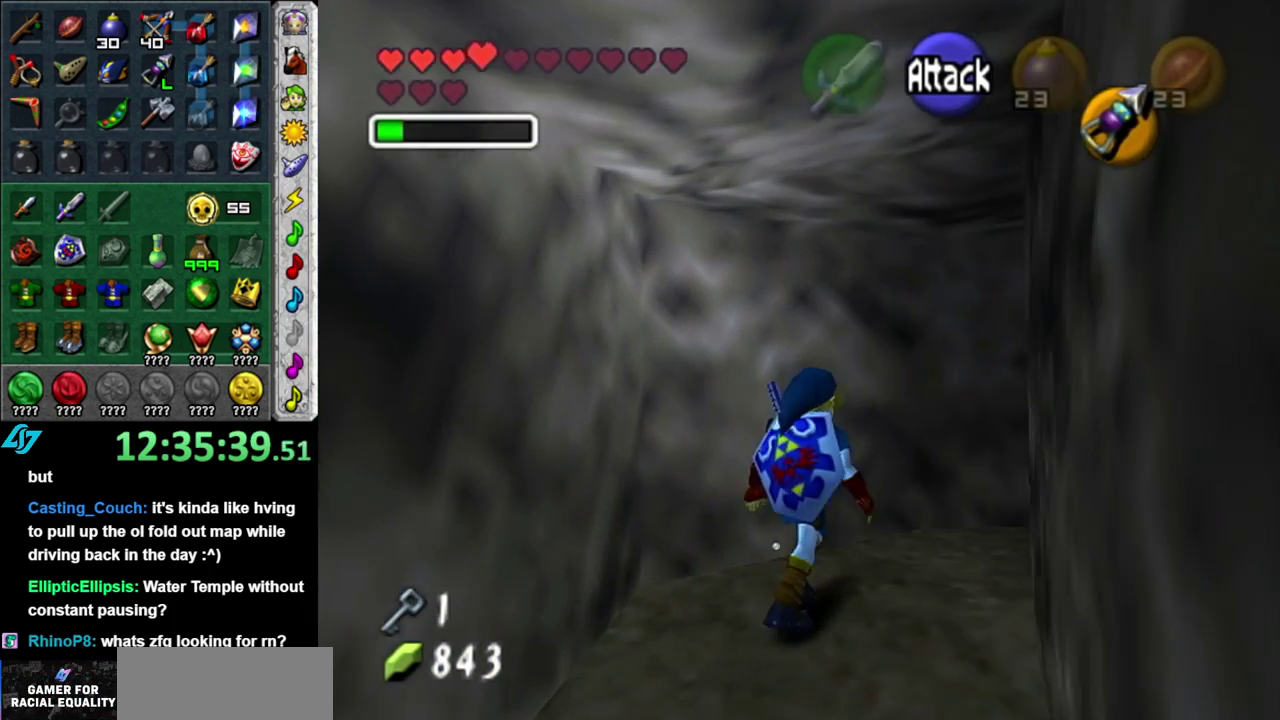
{"buttons": [], "left_stick": "up-right", "right_stick": "center", "events": []}
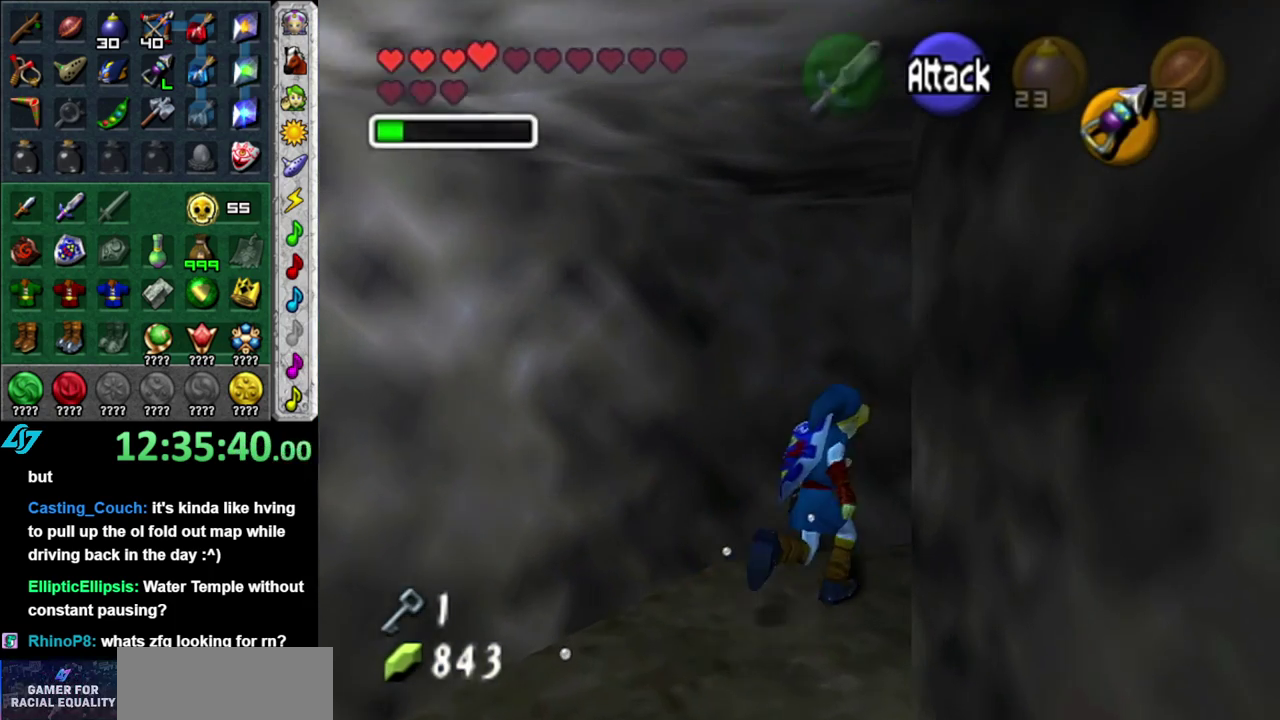
{"buttons": [], "left_stick": "up-right", "right_stick": "center", "events": []}
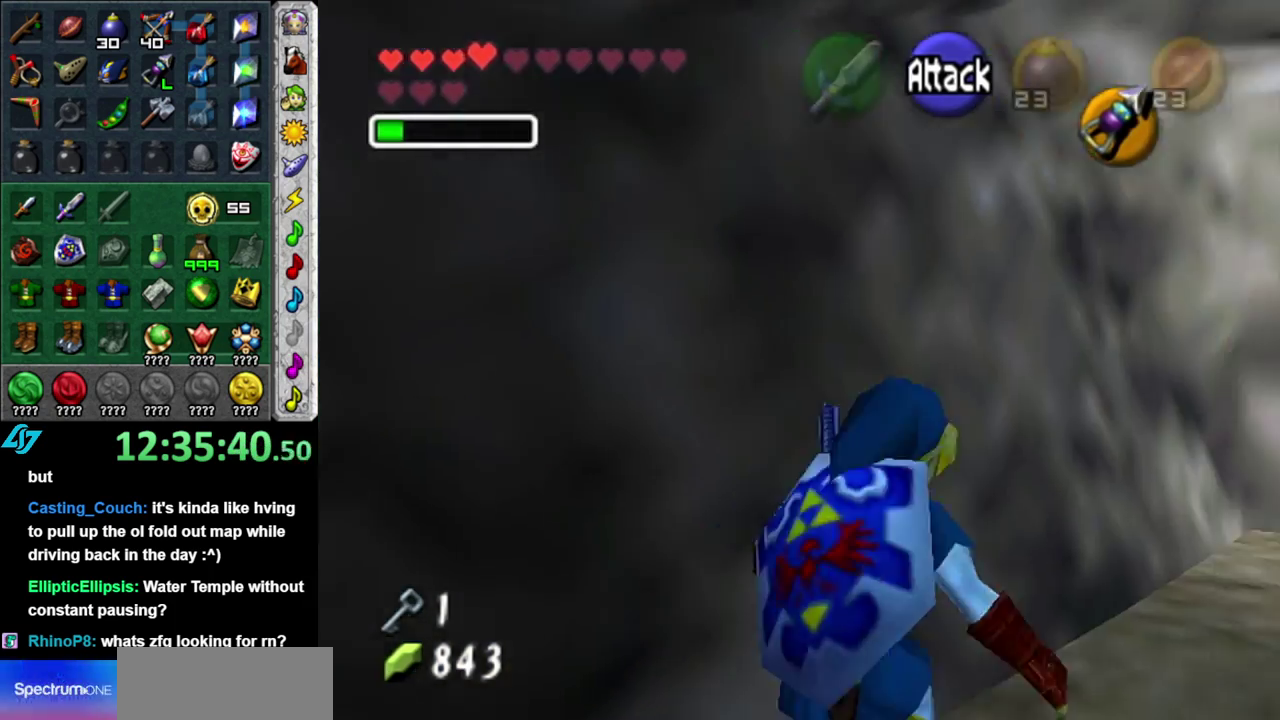
{"buttons": [], "left_stick": "up-right", "right_stick": "center", "events": []}
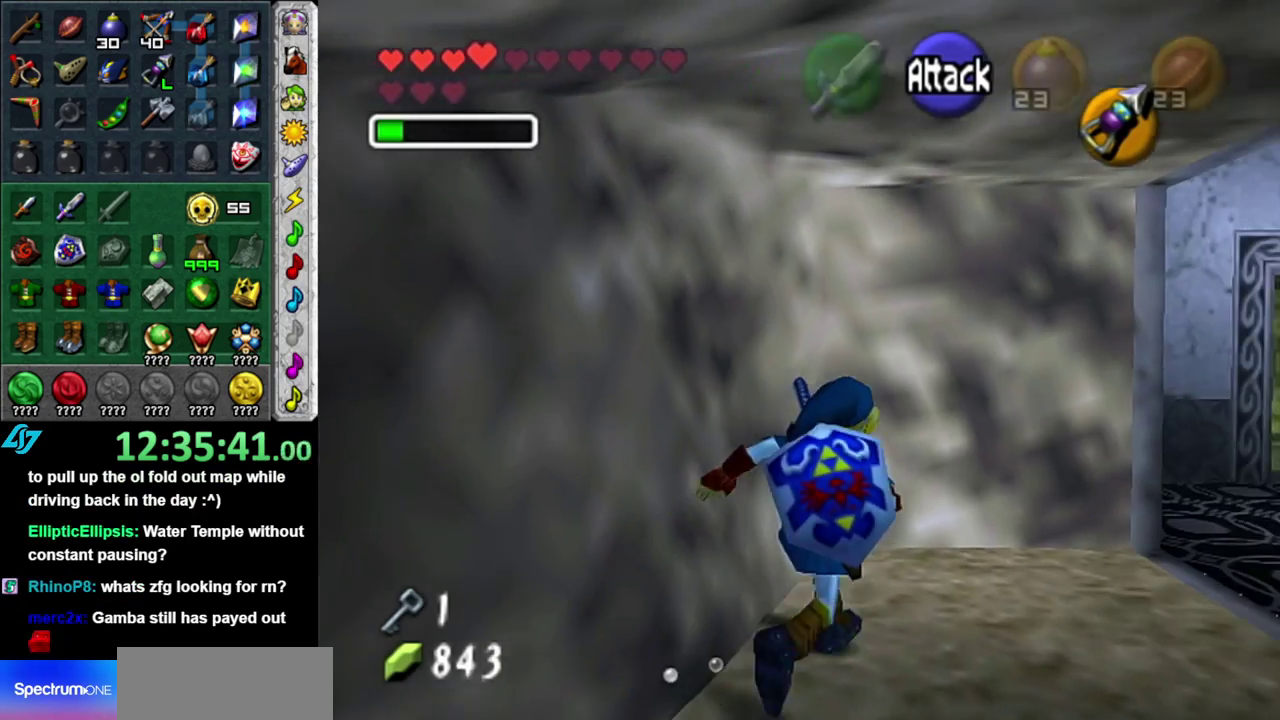
{"buttons": [], "left_stick": "up-right", "right_stick": "center", "events": [[83, "DPAD_LEFT", "down"], [233, "DPAD_LEFT", "up"]]}
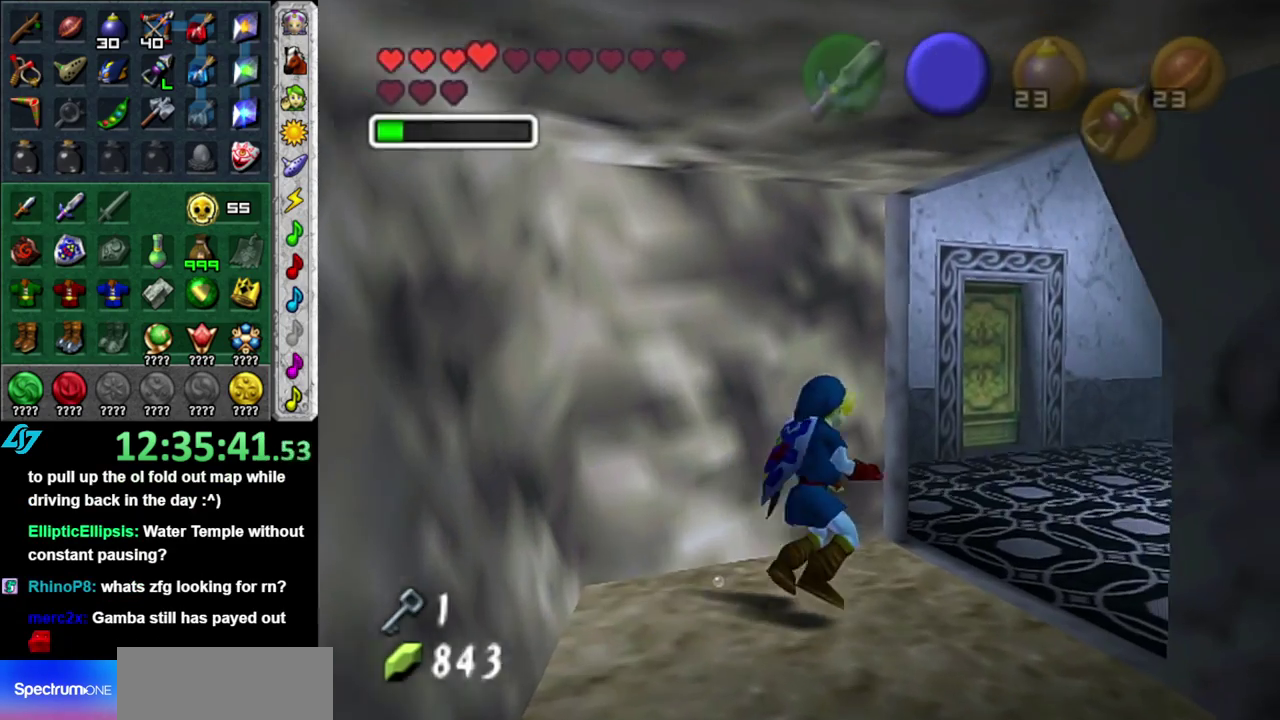
{"buttons": [], "left_stick": "up", "right_stick": "center", "events": [[117, "left_stick", "up"], [233, "DPAD_LEFT", "down"], [400, "DPAD_LEFT", "up"]]}
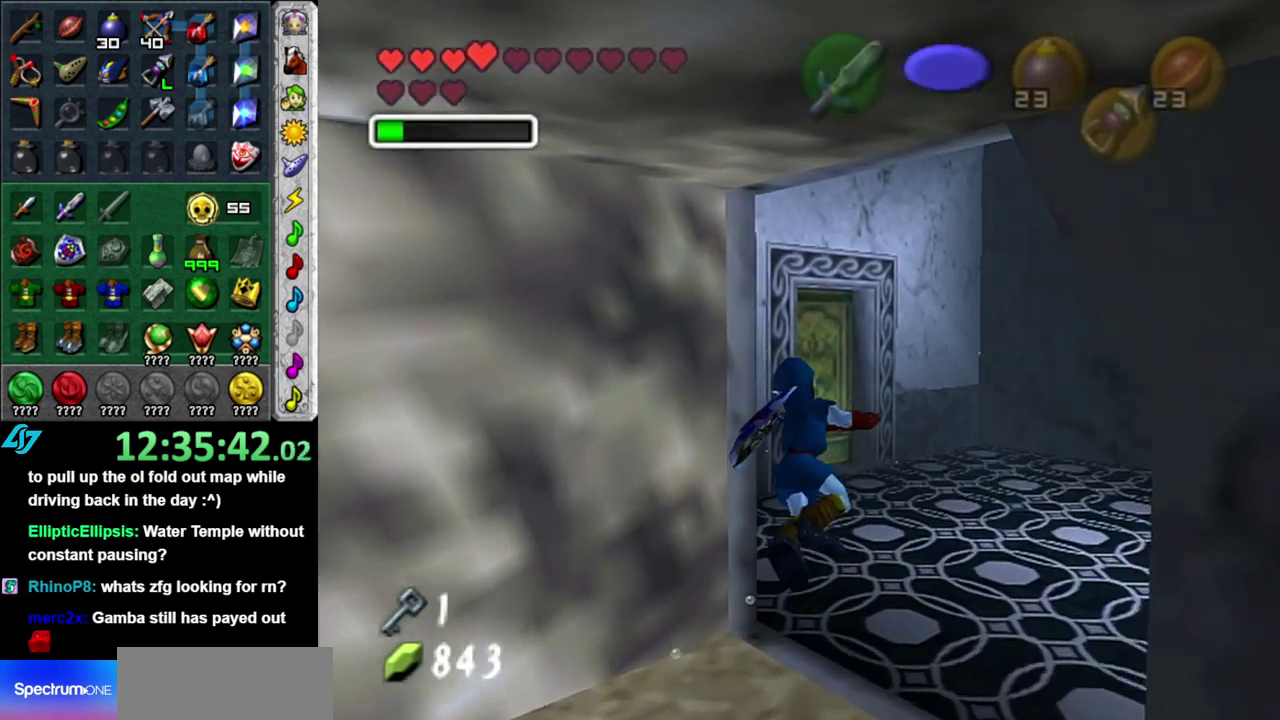
{"buttons": [], "left_stick": "up", "right_stick": "center", "events": []}
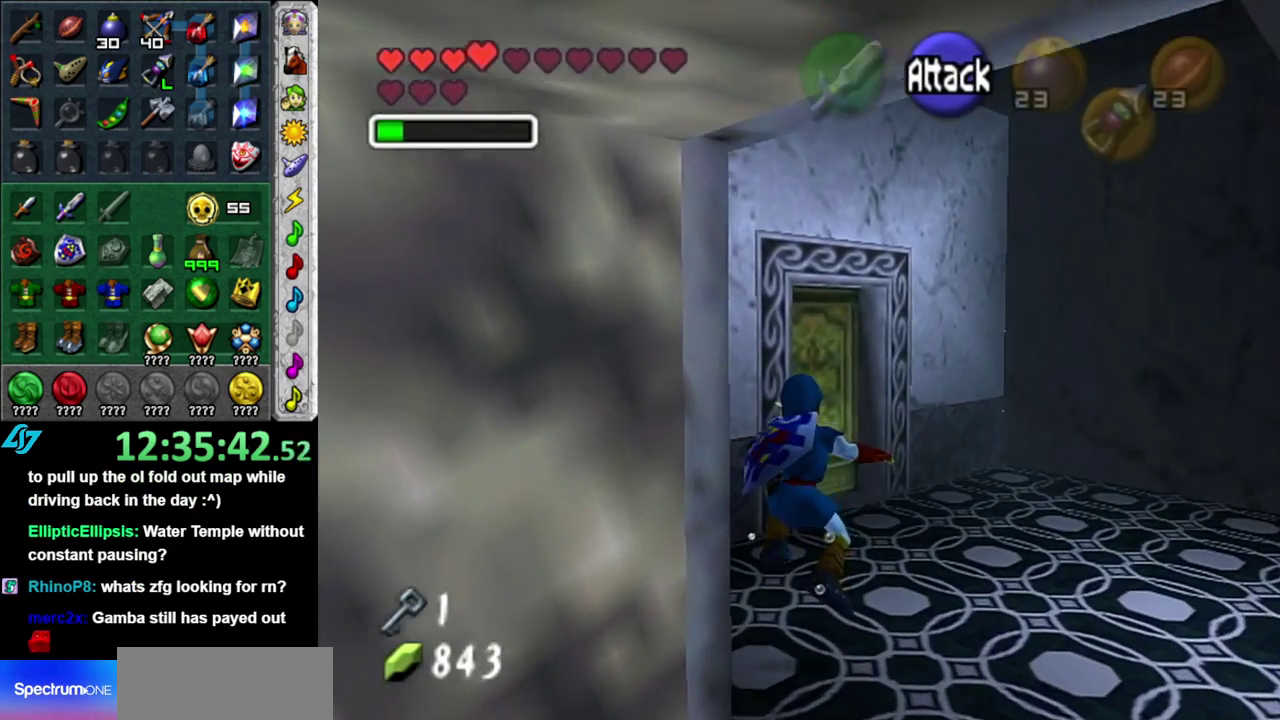
{"buttons": [], "left_stick": "up", "right_stick": "center", "events": []}
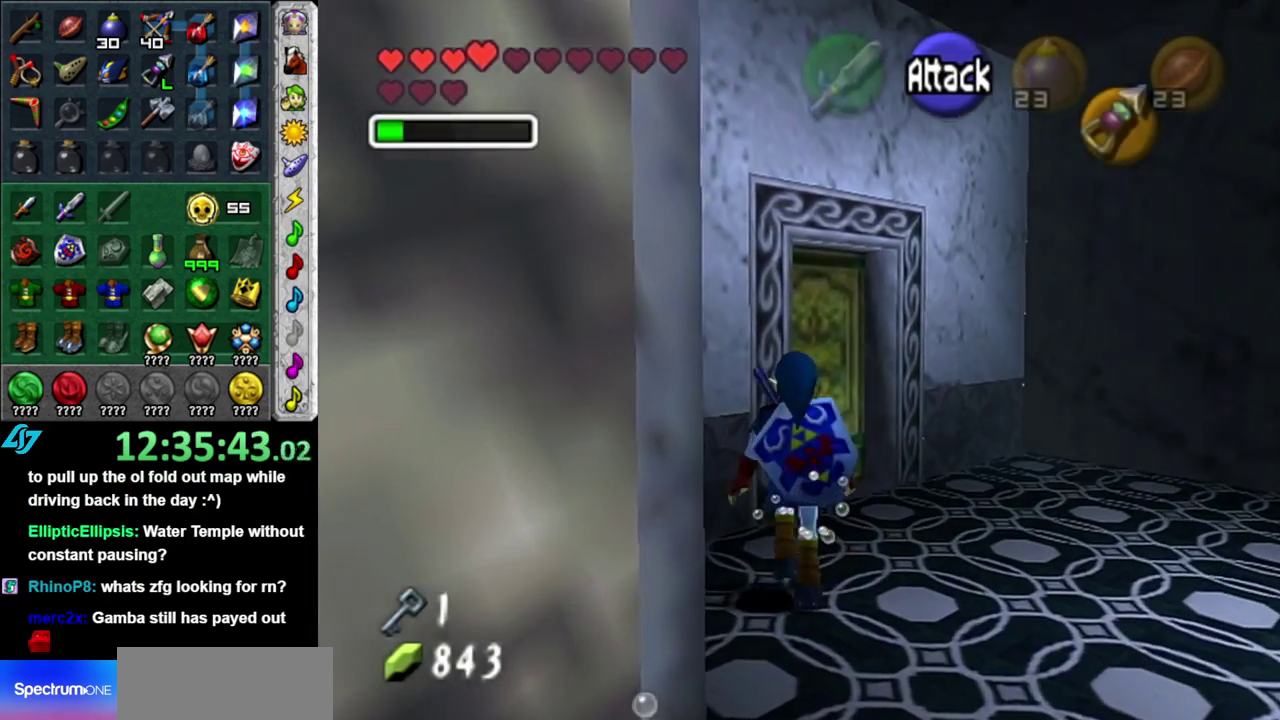
{"buttons": ["A"], "left_stick": "up-left", "right_stick": "center", "events": [[367, "left_stick", "up-left"], [450, "A", "down"]]}
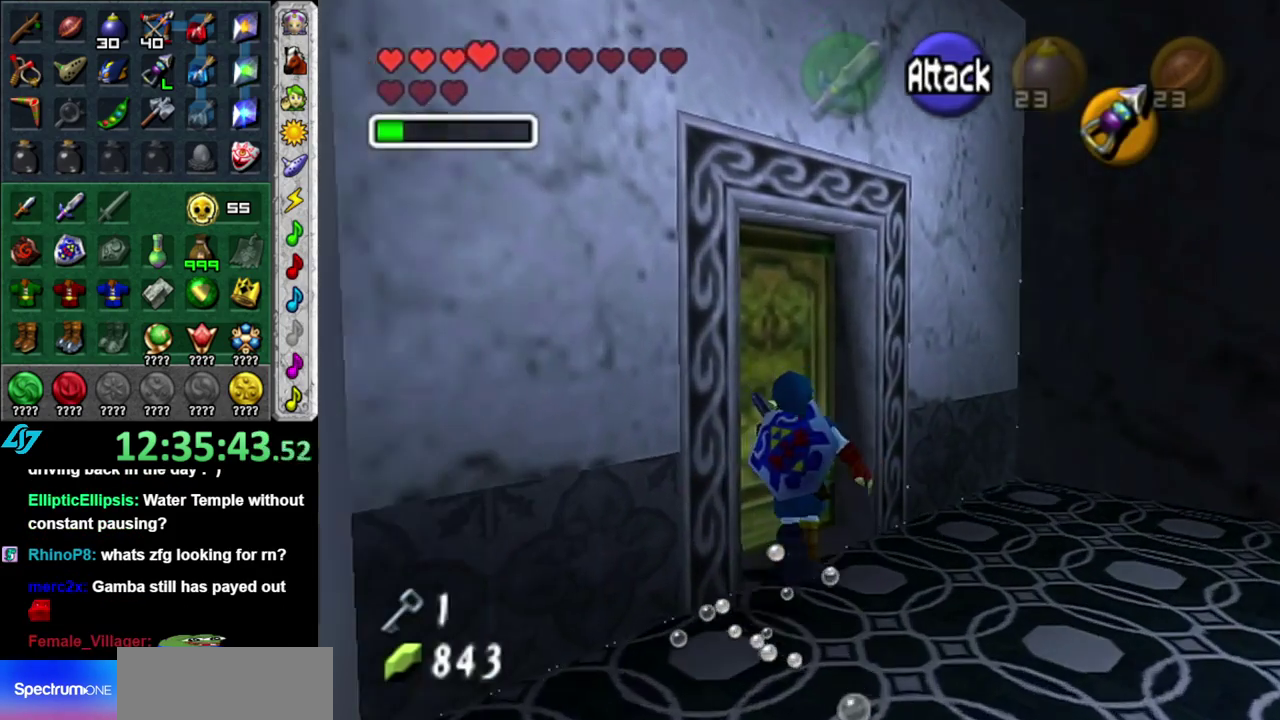
{"buttons": ["A"], "left_stick": "center", "right_stick": "center", "events": [[17, "left_stick", "center"], [50, "A", "up"], [150, "A", "down"], [217, "A", "up"], [333, "A", "down"], [400, "A", "up"], [500, "A", "down"]]}
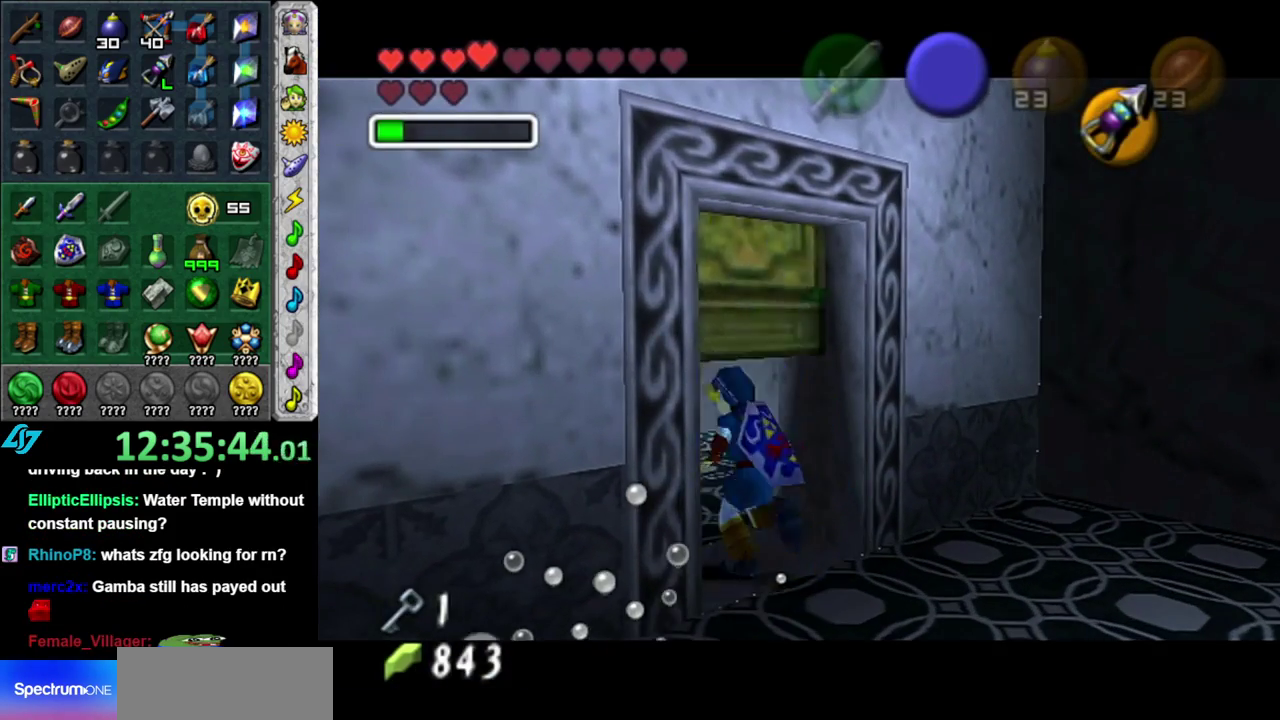
{"buttons": [], "left_stick": "up", "right_stick": "center", "events": [[83, "A", "up"], [150, "left_stick", "up"]]}
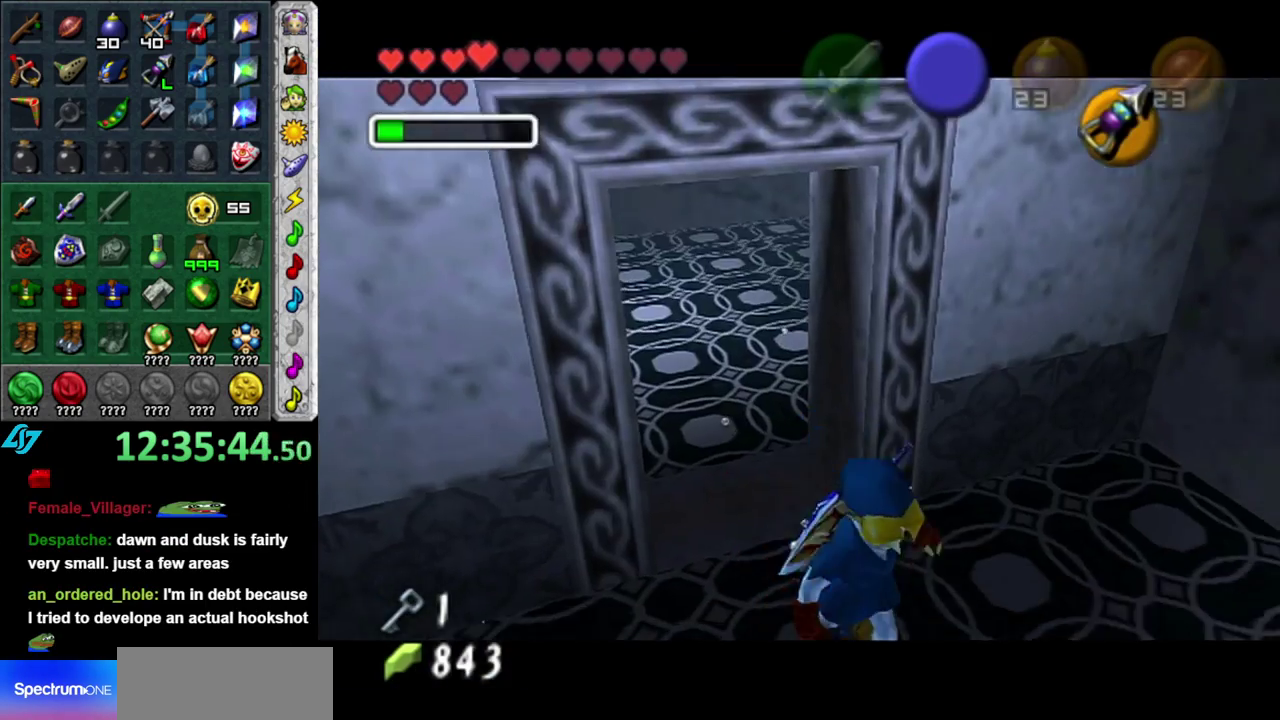
{"buttons": [], "left_stick": "up", "right_stick": "center", "events": []}
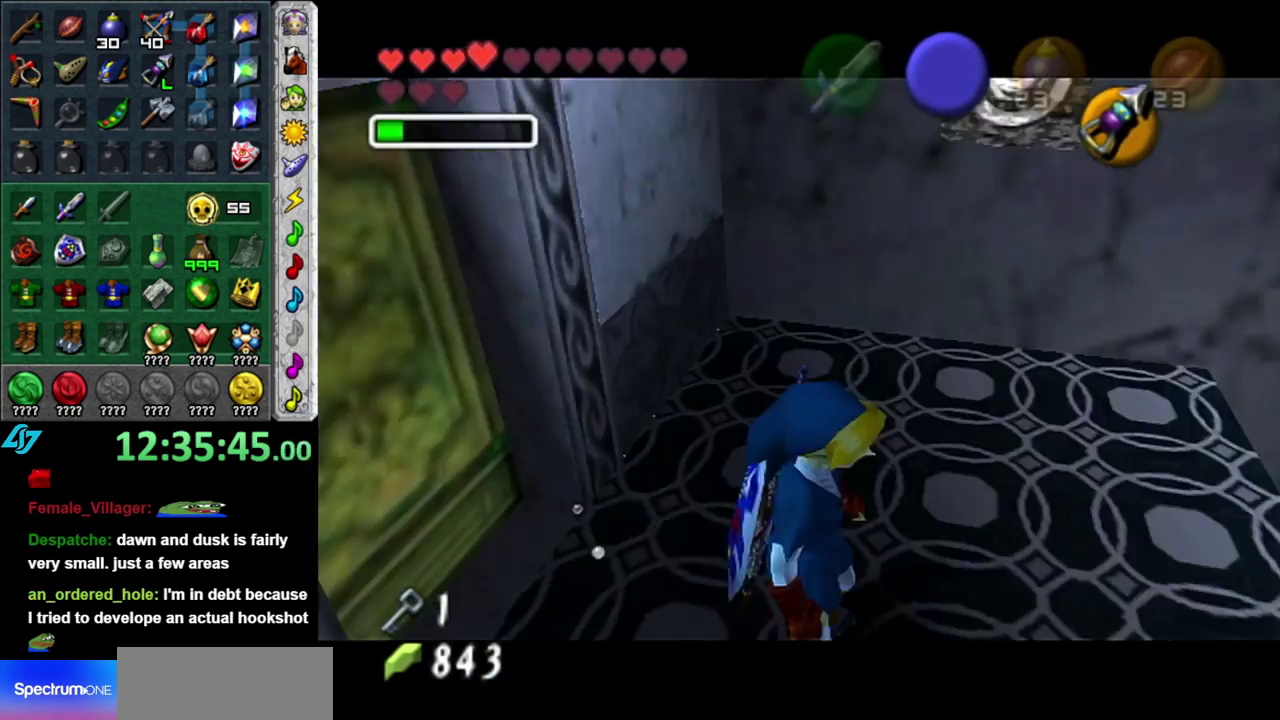
{"buttons": [], "left_stick": "up", "right_stick": "center", "events": []}
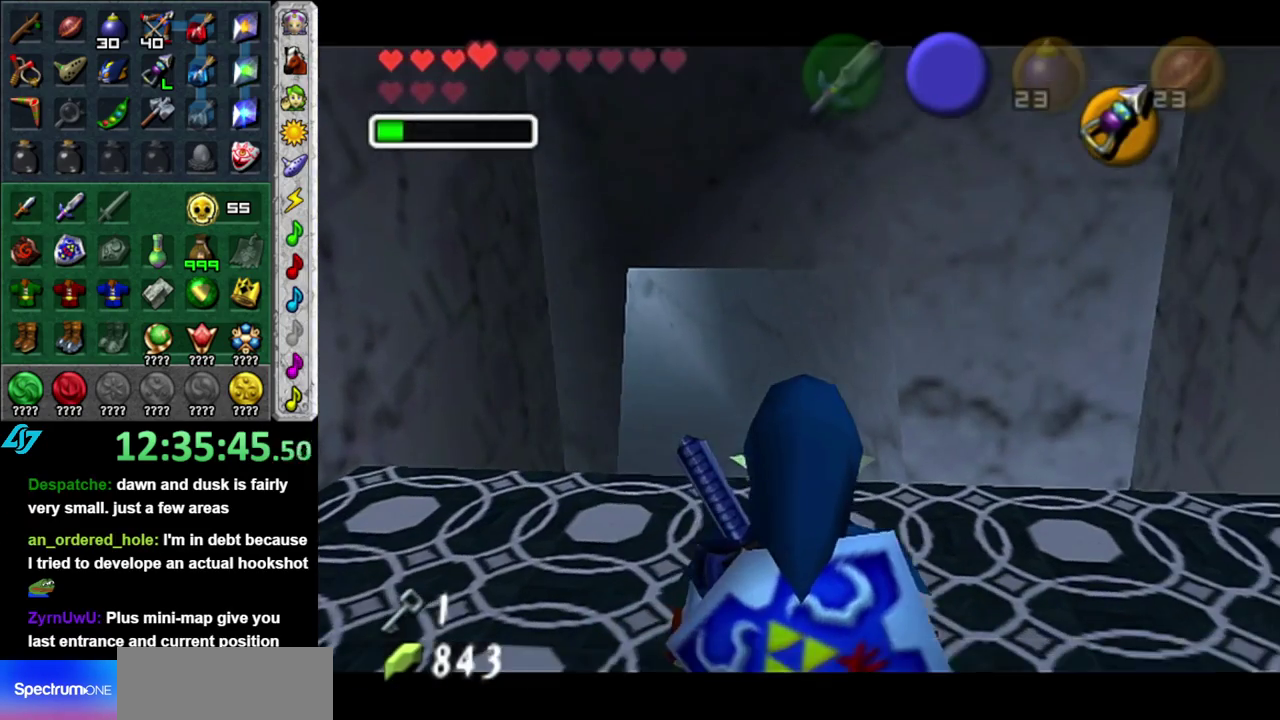
{"buttons": [], "left_stick": "center", "right_stick": "center", "events": [[150, "left_stick", "up-left"], [250, "left_stick", "up"], [467, "left_stick", "center"]]}
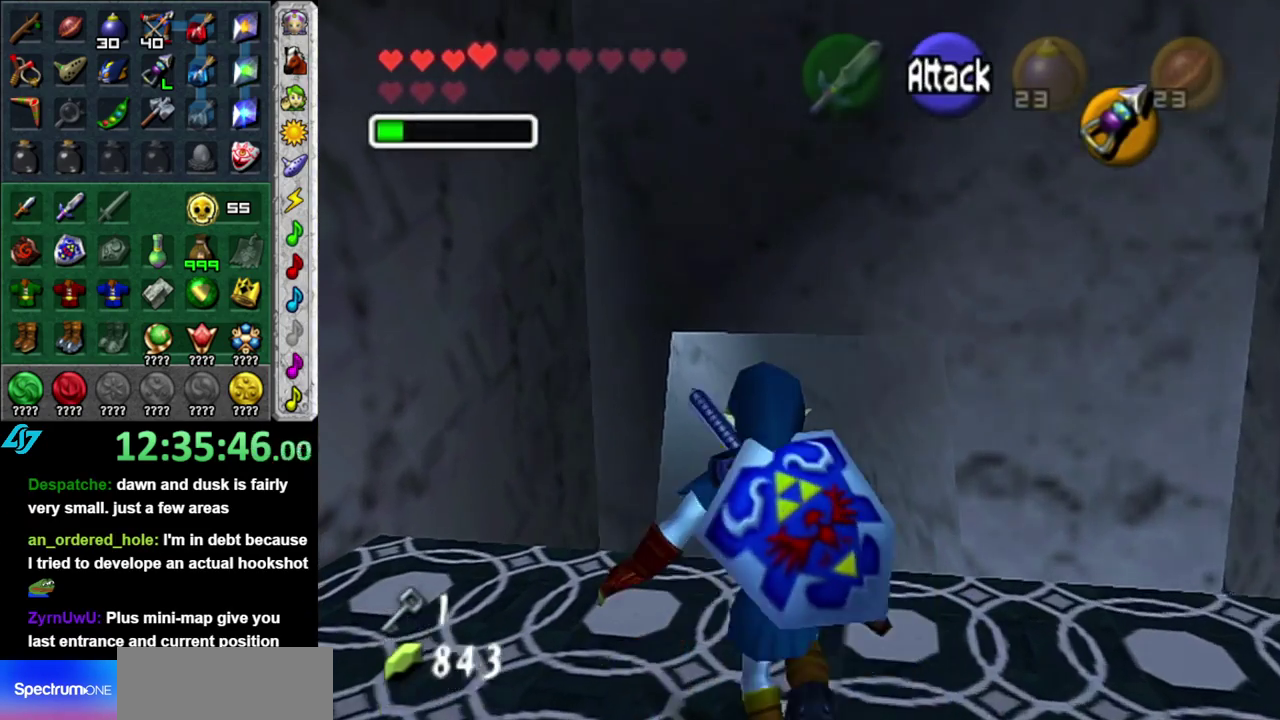
{"buttons": ["L1"], "left_stick": "center", "right_stick": "center", "events": [[200, "left_stick", "down-left"], [367, "L1", "down"], [400, "left_stick", "center"]]}
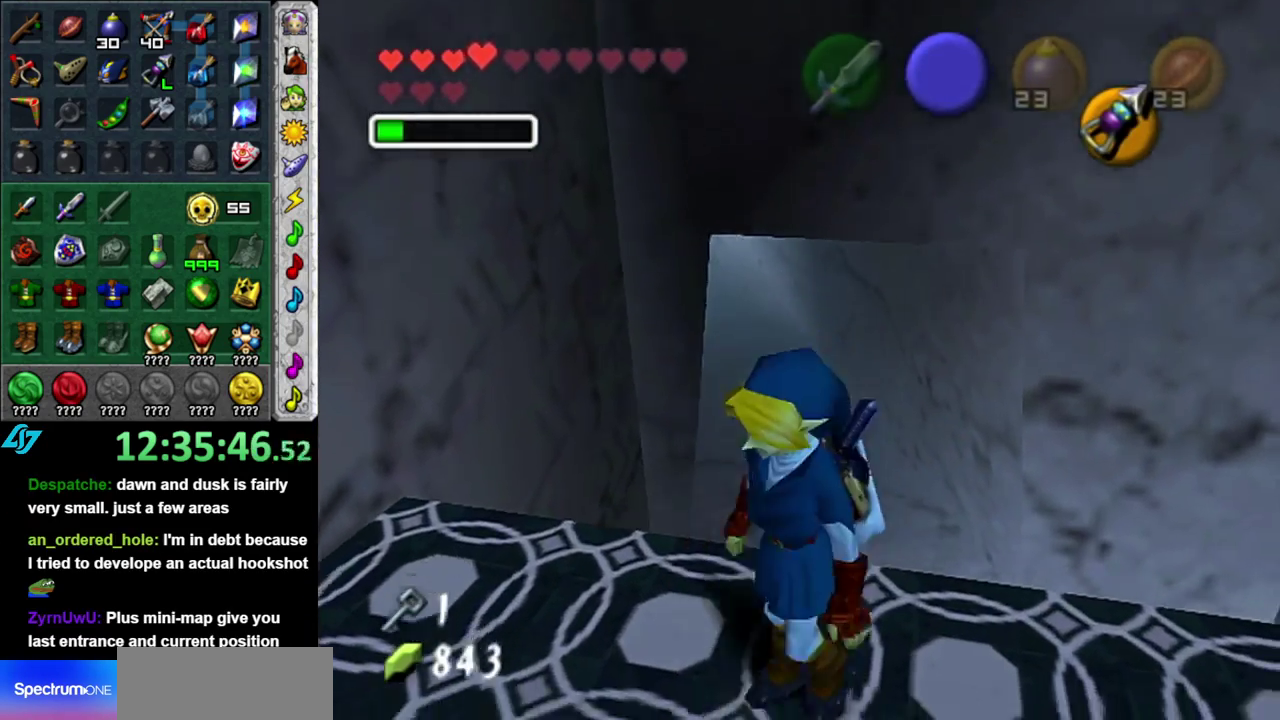
{"buttons": [], "left_stick": "center", "right_stick": "center", "events": [[83, "L1", "up"], [333, "DPAD_LEFT", "down"], [450, "DPAD_LEFT", "up"]]}
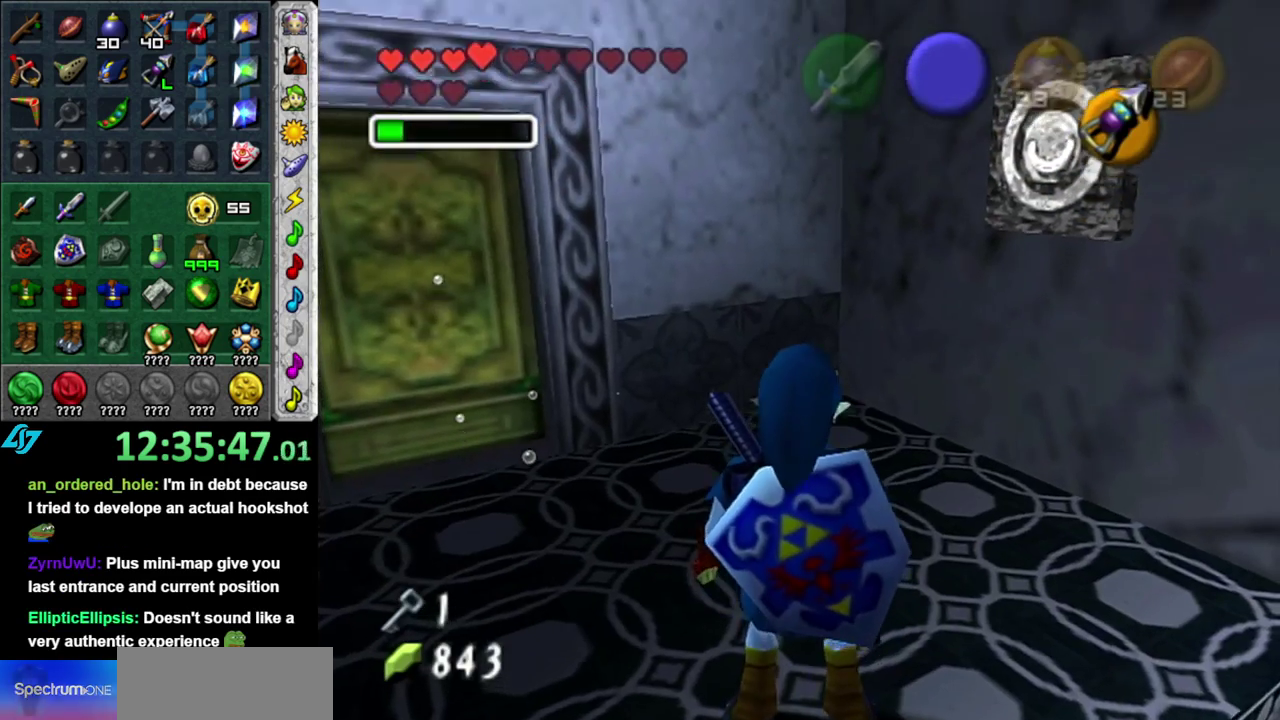
{"buttons": [], "left_stick": "center", "right_stick": "center", "events": []}
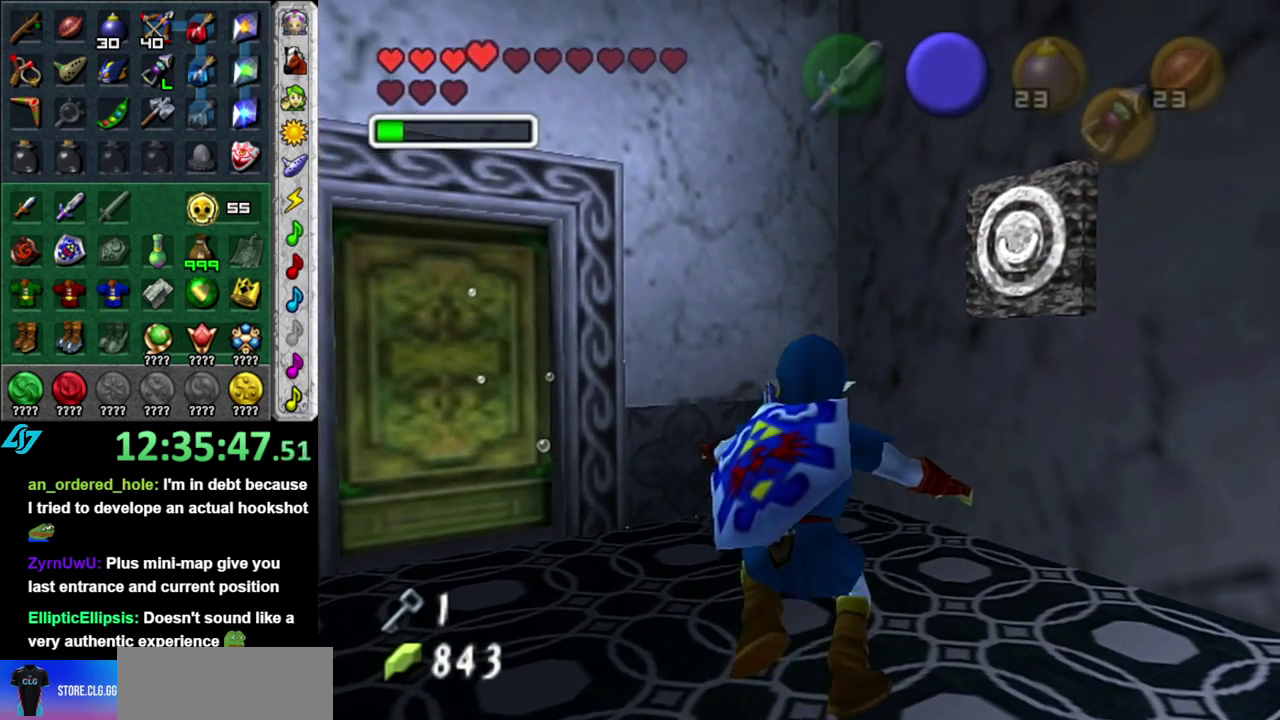
{"buttons": [], "left_stick": "down", "right_stick": "center", "events": [[200, "left_stick", "down"]]}
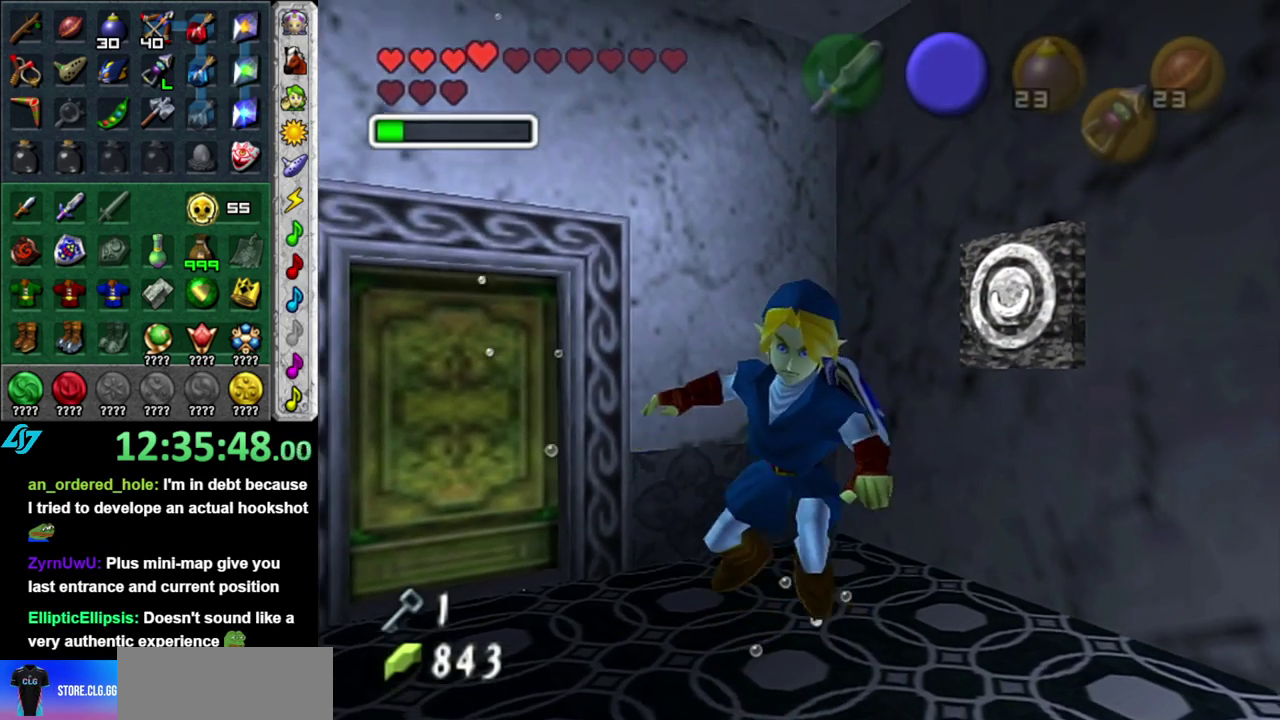
{"buttons": [], "left_stick": "up", "right_stick": "center", "events": [[150, "left_stick", "center"], [333, "left_stick", "up"]]}
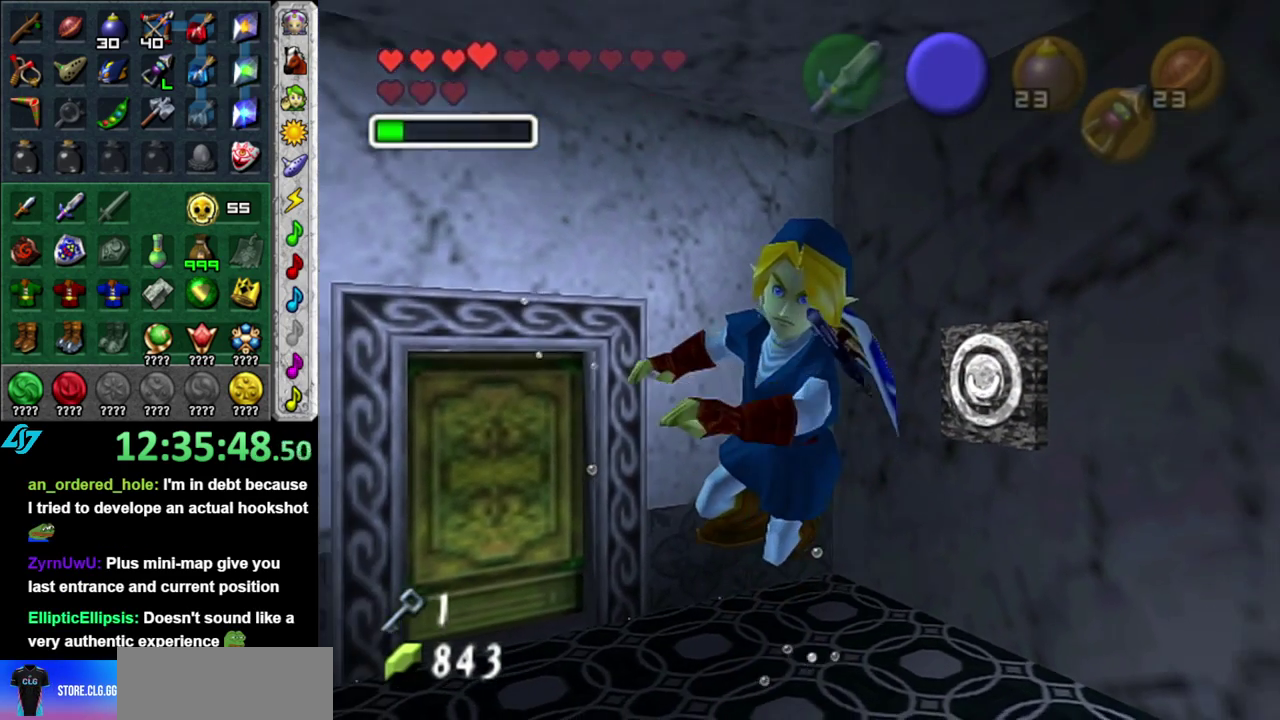
{"buttons": [], "left_stick": "center", "right_stick": "center", "events": [[83, "left_stick", "center"]]}
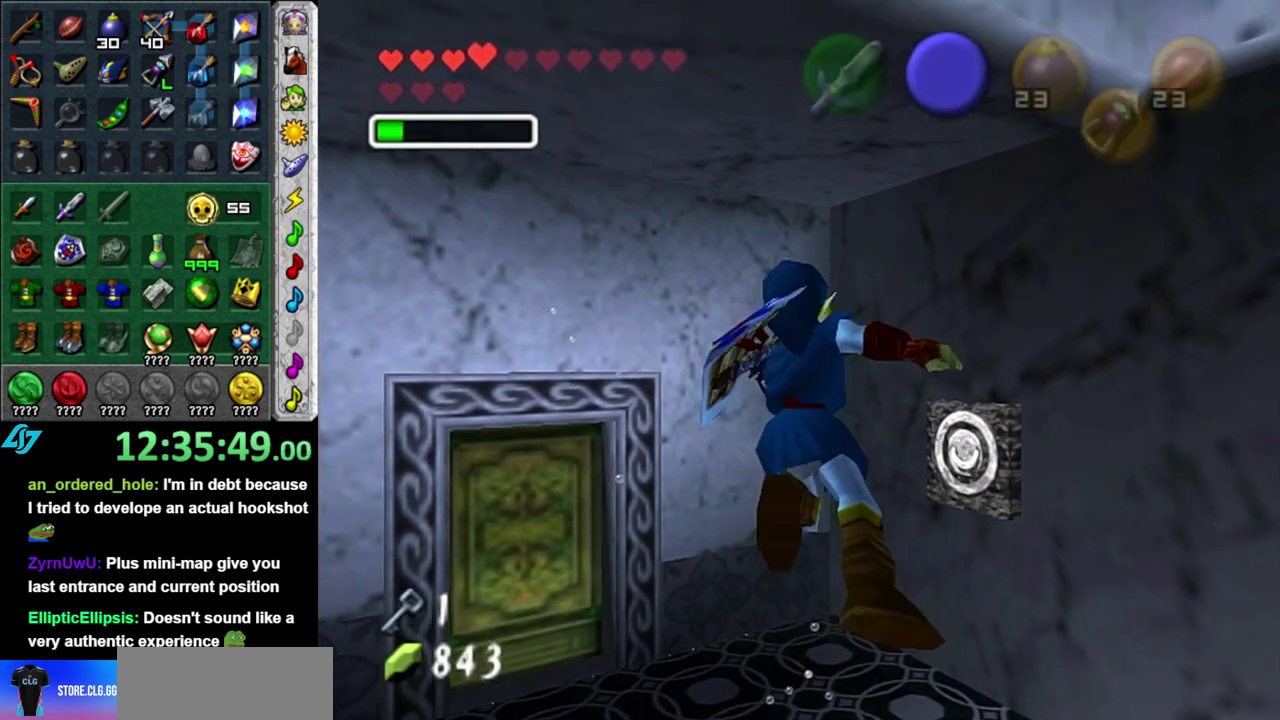
{"buttons": [], "left_stick": "down-right", "right_stick": "center", "events": [[367, "left_stick", "down-right"]]}
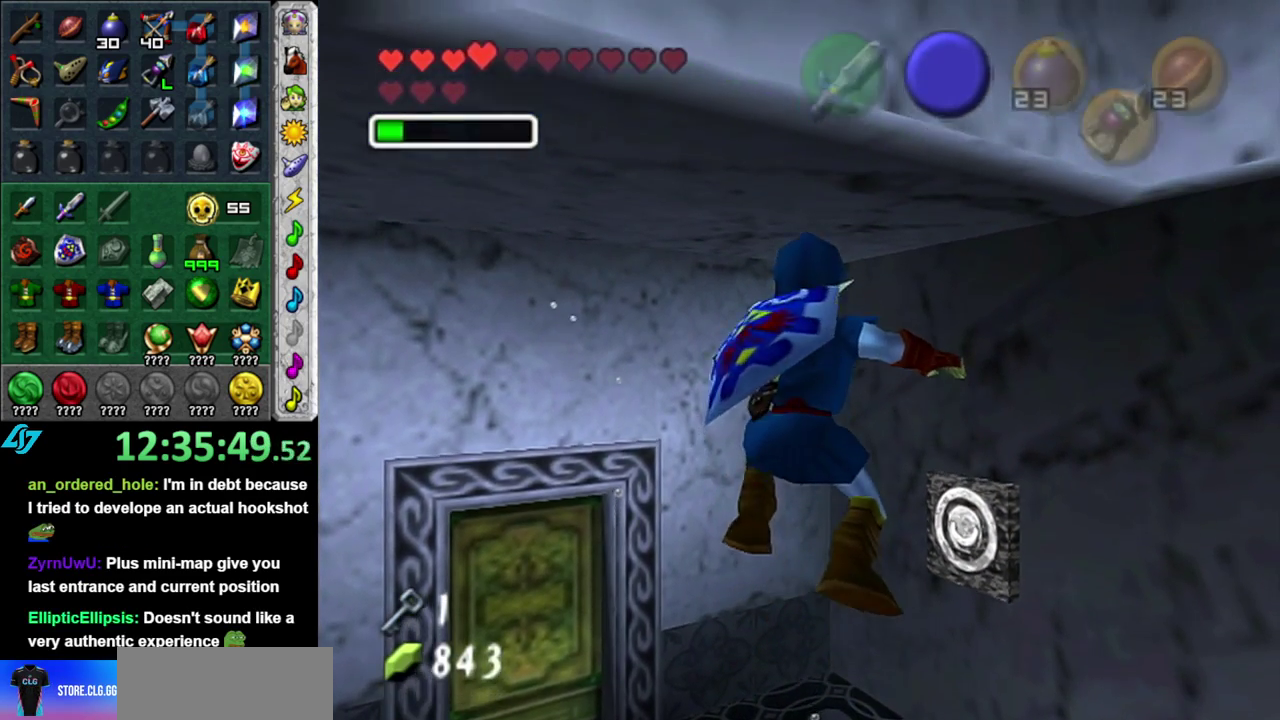
{"buttons": [], "left_stick": "center", "right_stick": "center", "events": [[83, "left_stick", "right"], [467, "left_stick", "center"]]}
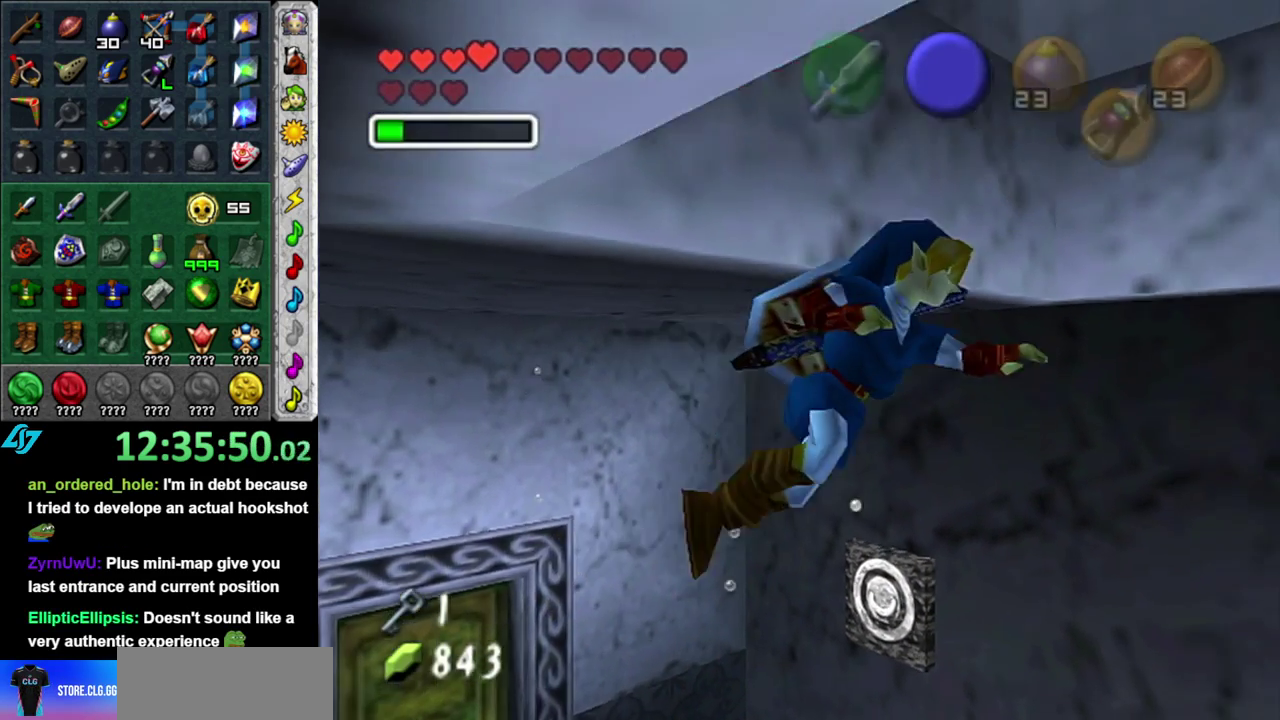
{"buttons": [], "left_stick": "up", "right_stick": "center", "events": [[167, "left_stick", "up"]]}
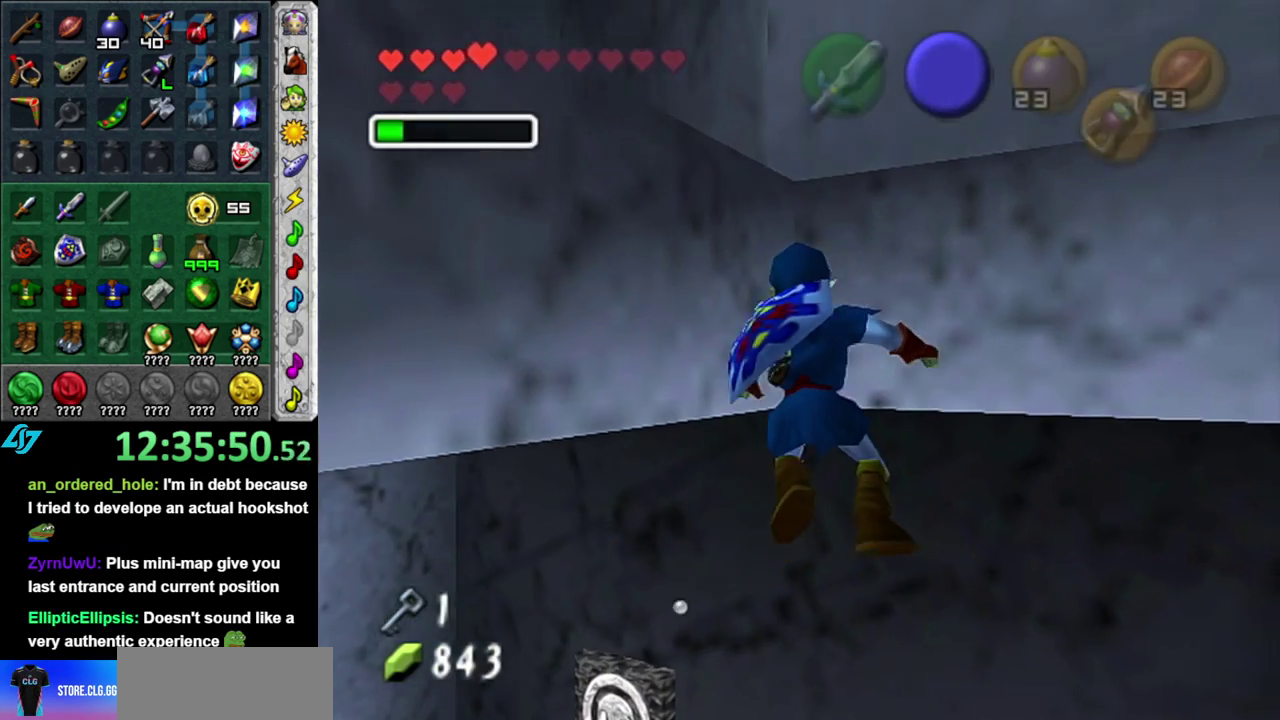
{"buttons": [], "left_stick": "up", "right_stick": "center", "events": []}
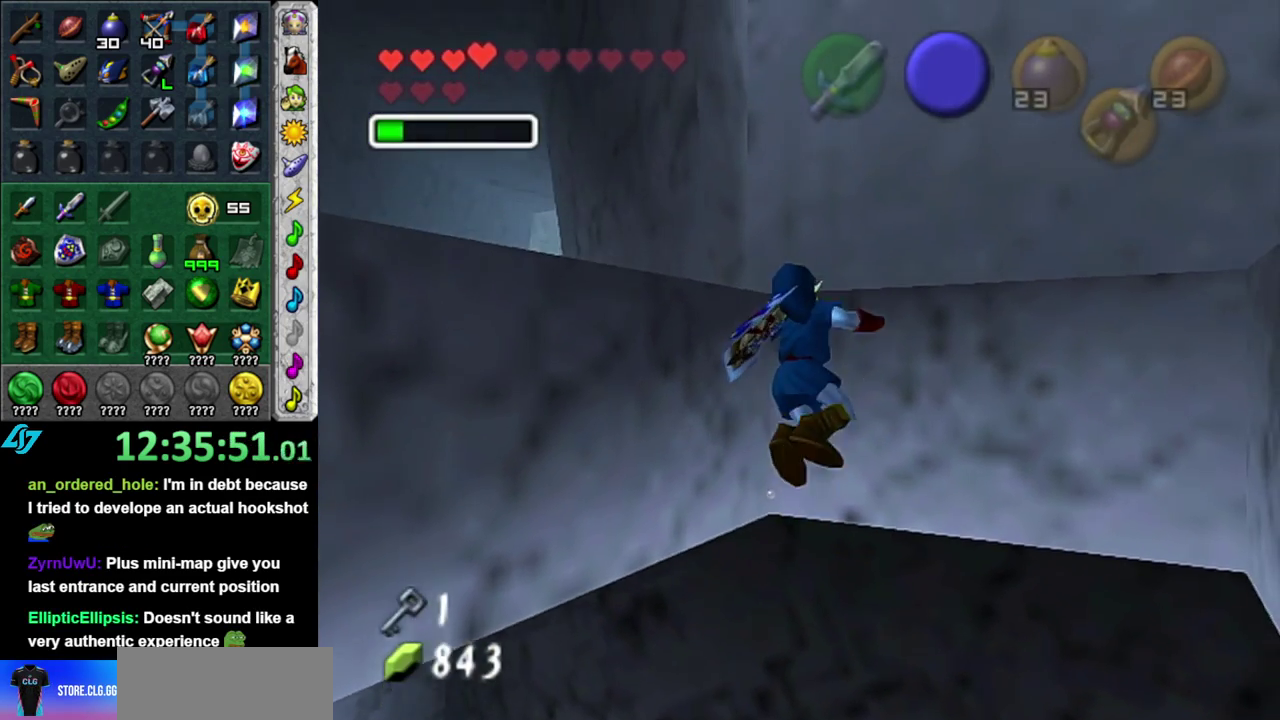
{"buttons": [], "left_stick": "down-left", "right_stick": "center", "events": [[50, "left_stick", "up-left"], [233, "left_stick", "left"], [400, "left_stick", "down-left"]]}
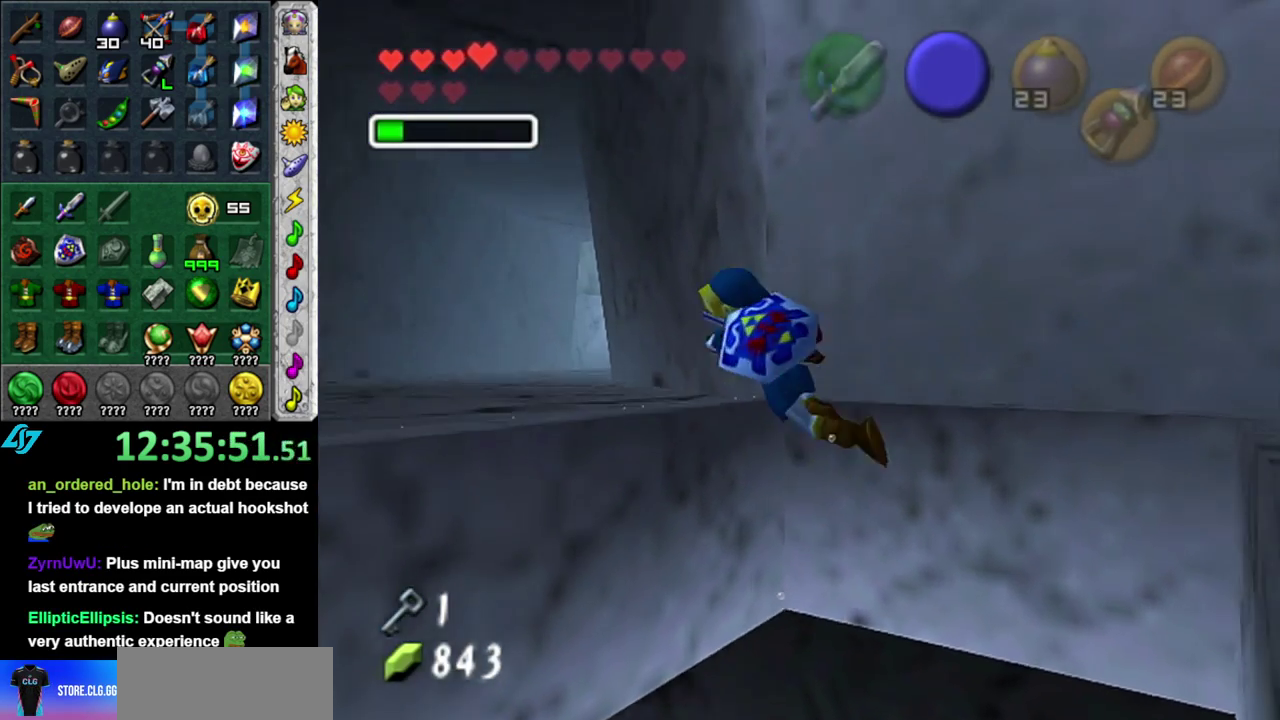
{"buttons": [], "left_stick": "down-right", "right_stick": "center", "events": [[50, "left_stick", "down"], [267, "left_stick", "down-right"]]}